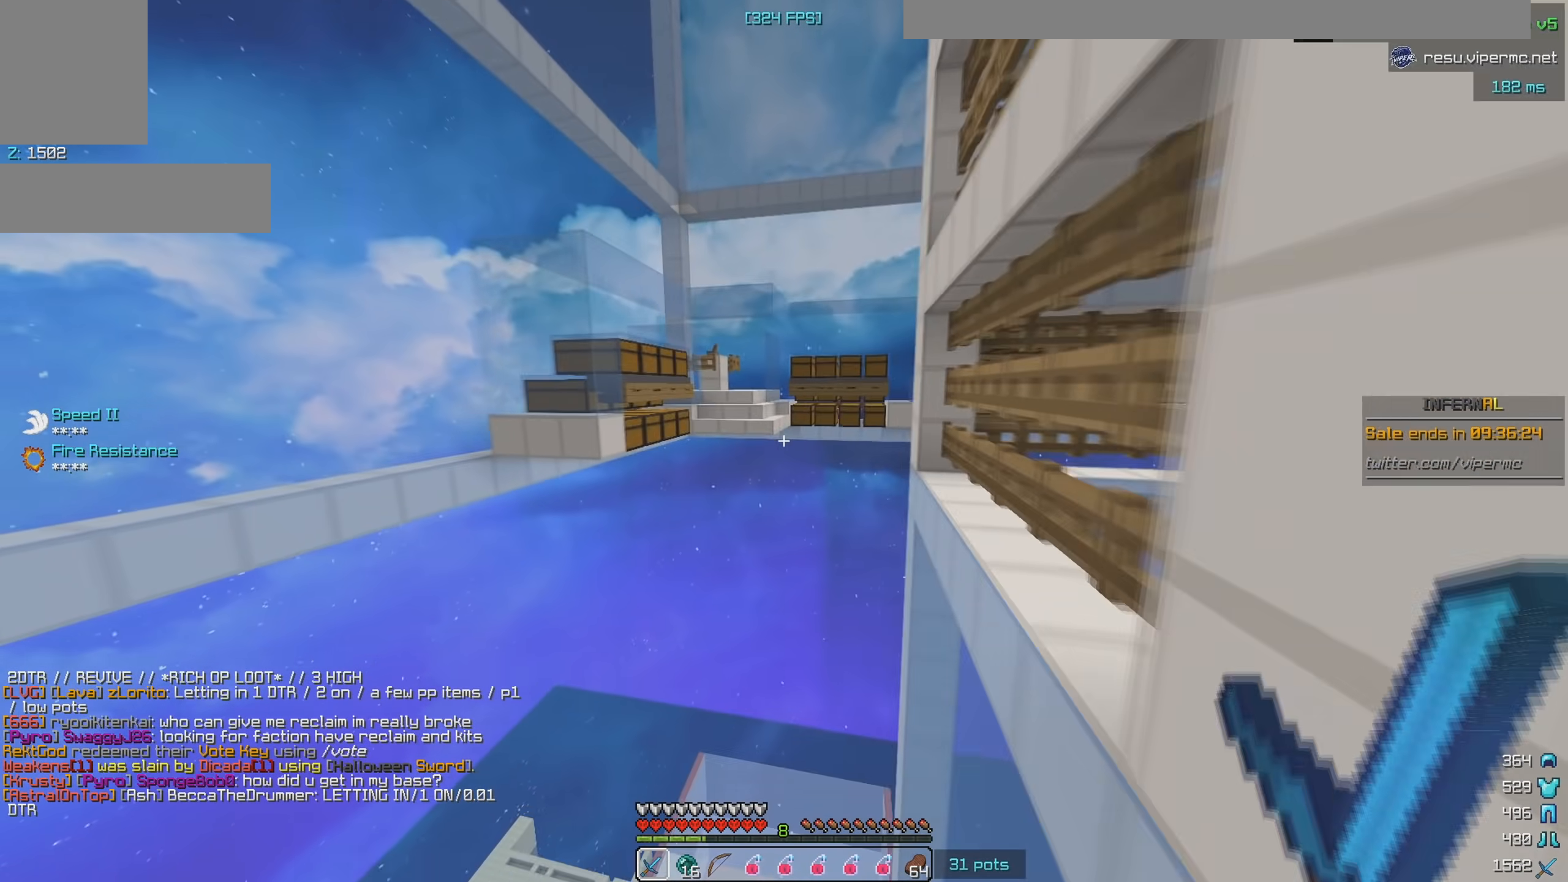
Gameplay with keyboard and mouse; each line is a JSON object with the keys and mouse buttons held at the frame after it. "events" lists presses ("down") and releases ("up") of "a", "d", "s", "mouse_left" and "mouse_right" between this image and that frame as [ms after this image, input, new state], when the widget could be followed in between. "mouse_left", "mouse_right" = the "left", "right" buttons of the "mouse" list. No other keys are recorded. Fast repeated clicks can show as one long hold. Mouse movement is not recorded.
{"keys": [], "mouse": [], "events": []}
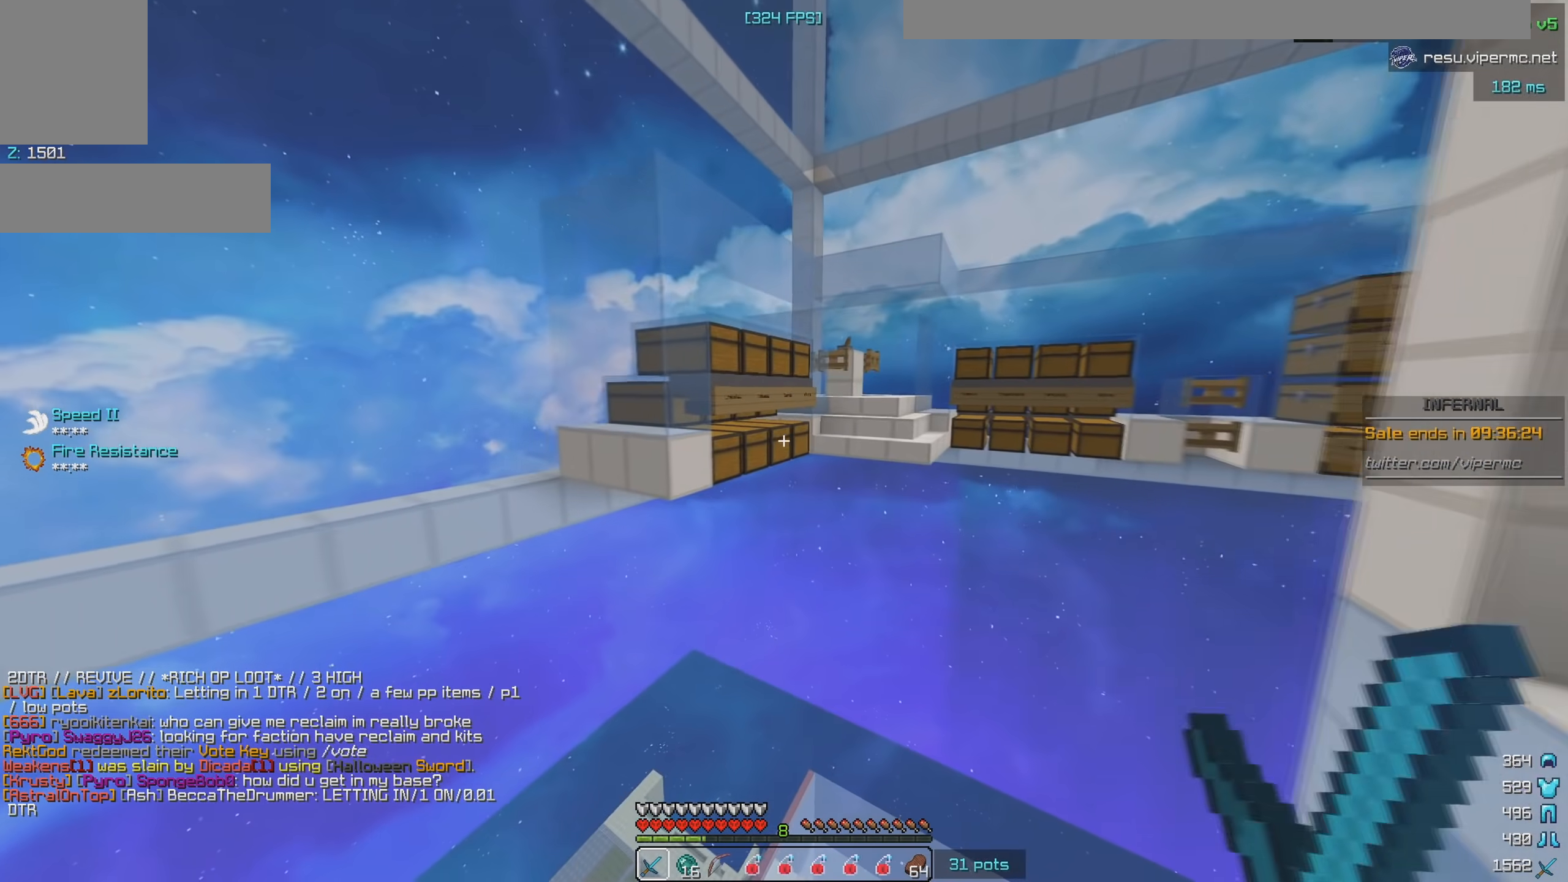
{"keys": ["d"], "mouse": [], "events": [[150, "d", "down"], [300, "d", "up"], [417, "d", "down"]]}
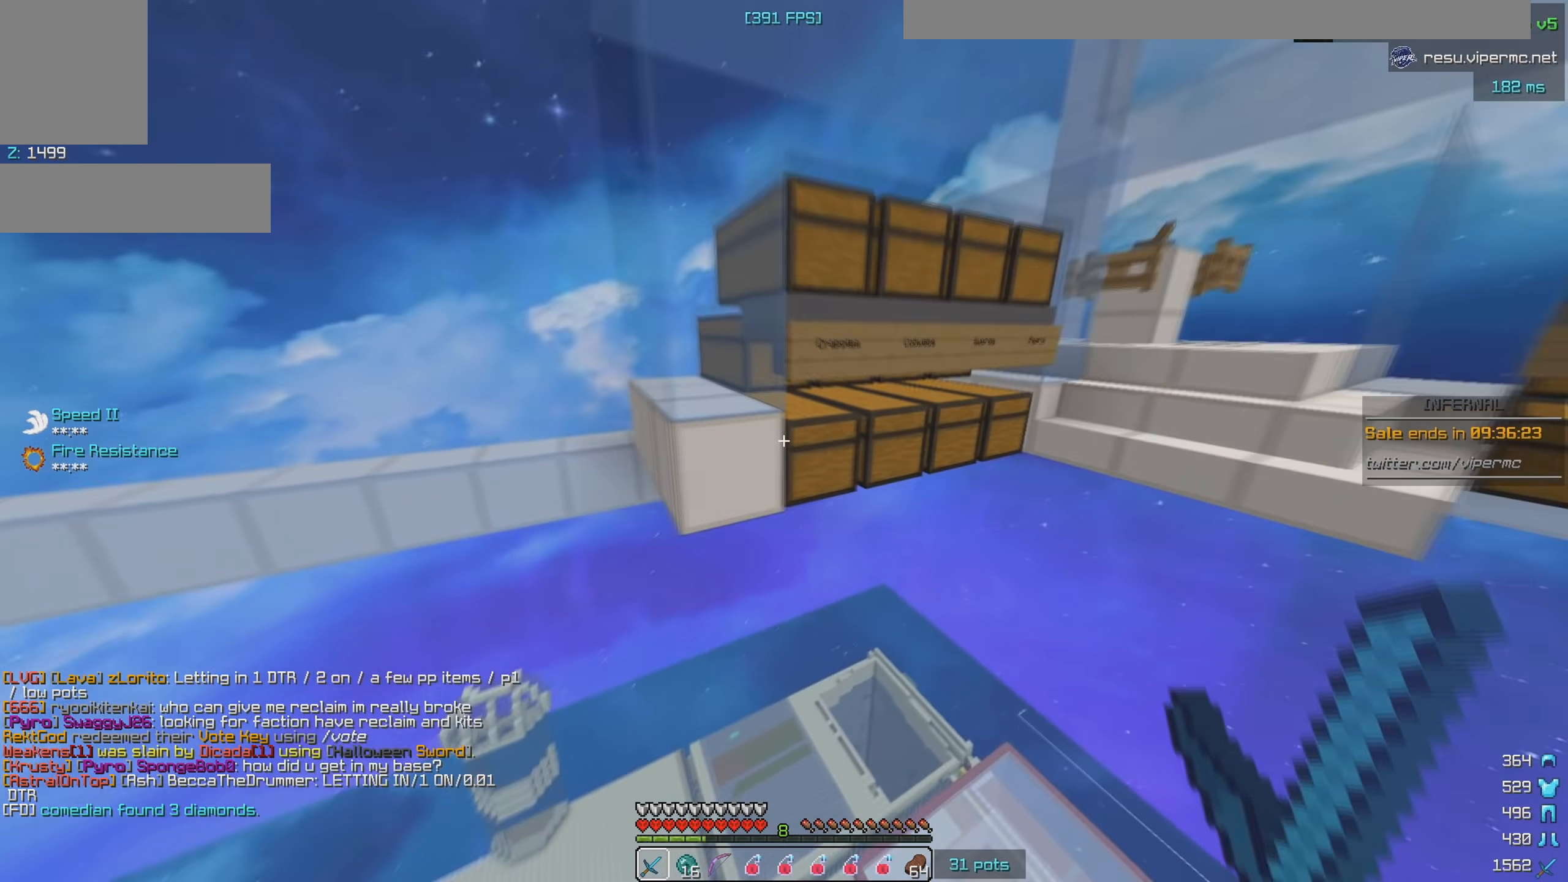
{"keys": [], "mouse": [], "events": [[150, "mouse_right", "down"], [217, "d", "up"], [317, "mouse_right", "up"]]}
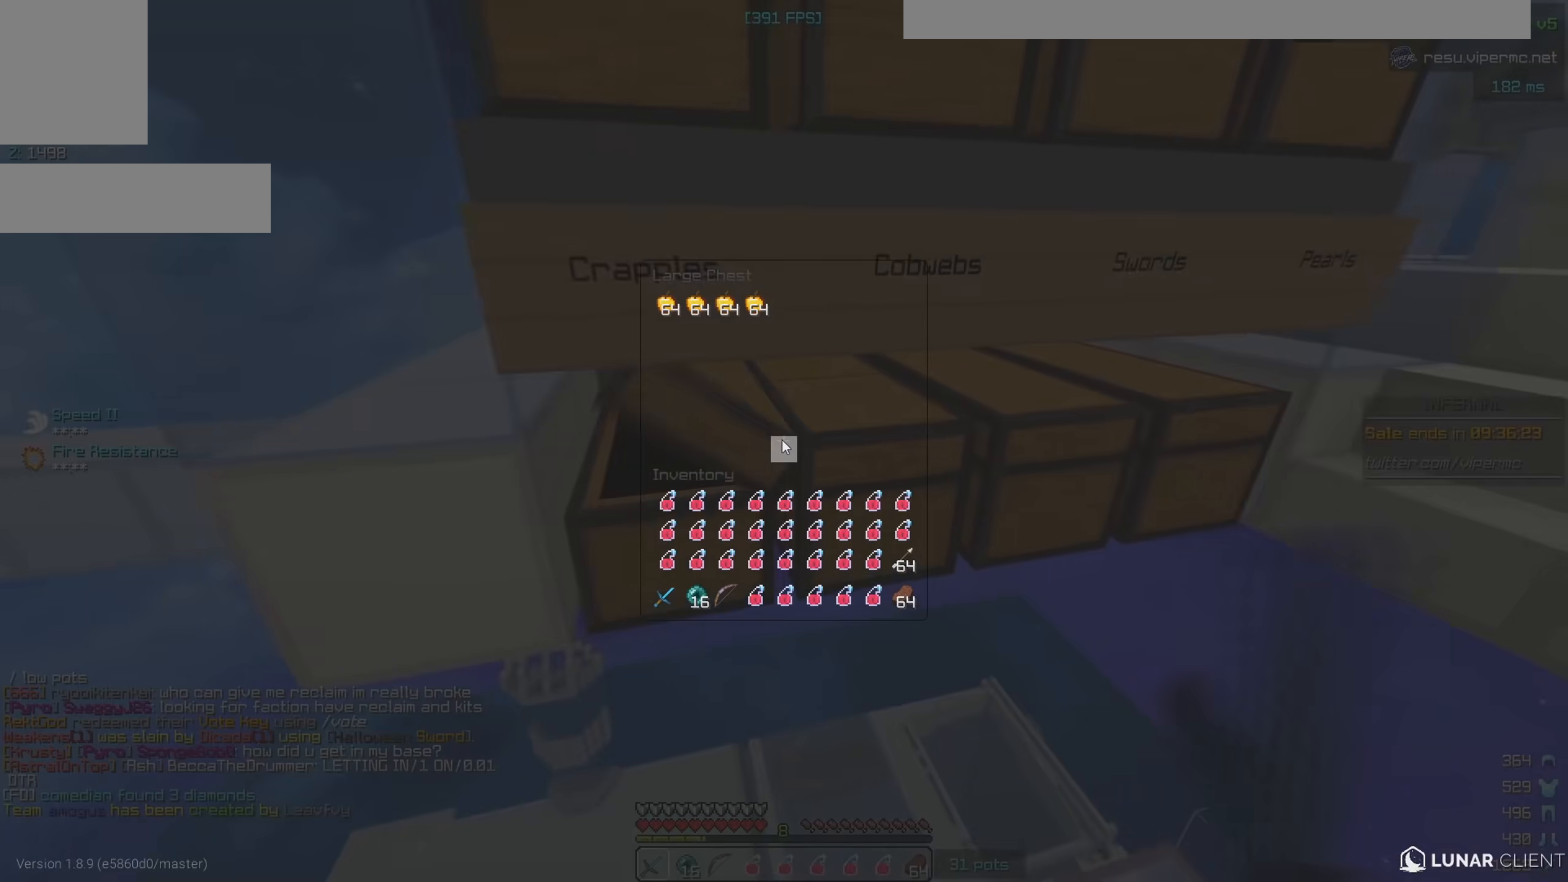
{"keys": [], "mouse": []}
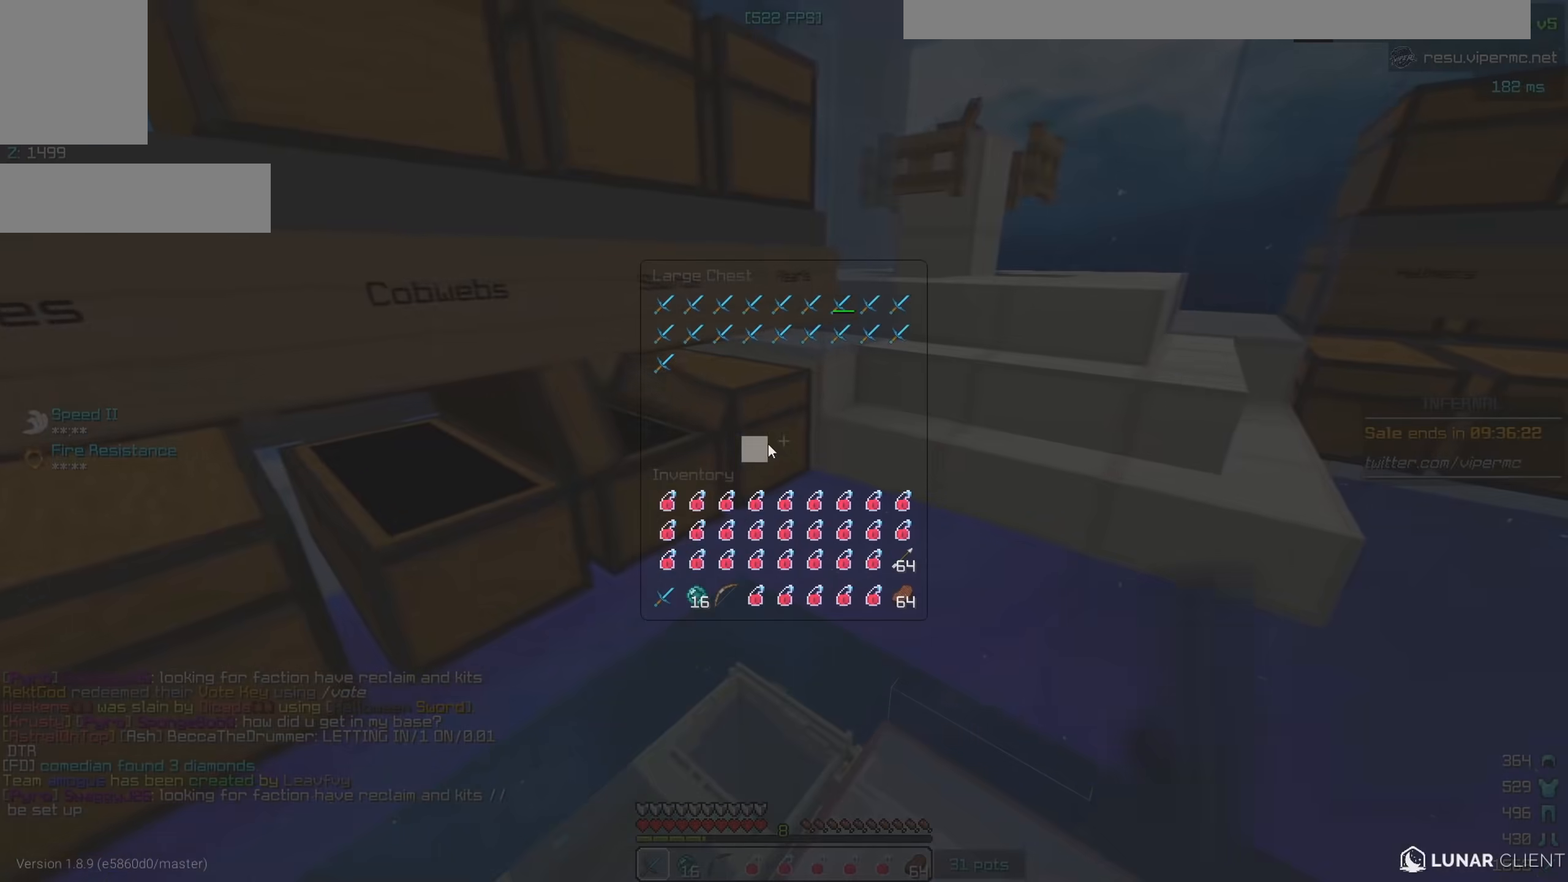
{"keys": [], "mouse": [], "events": [[183, "mouse_right", "down"], [383, "mouse_right", "up"]]}
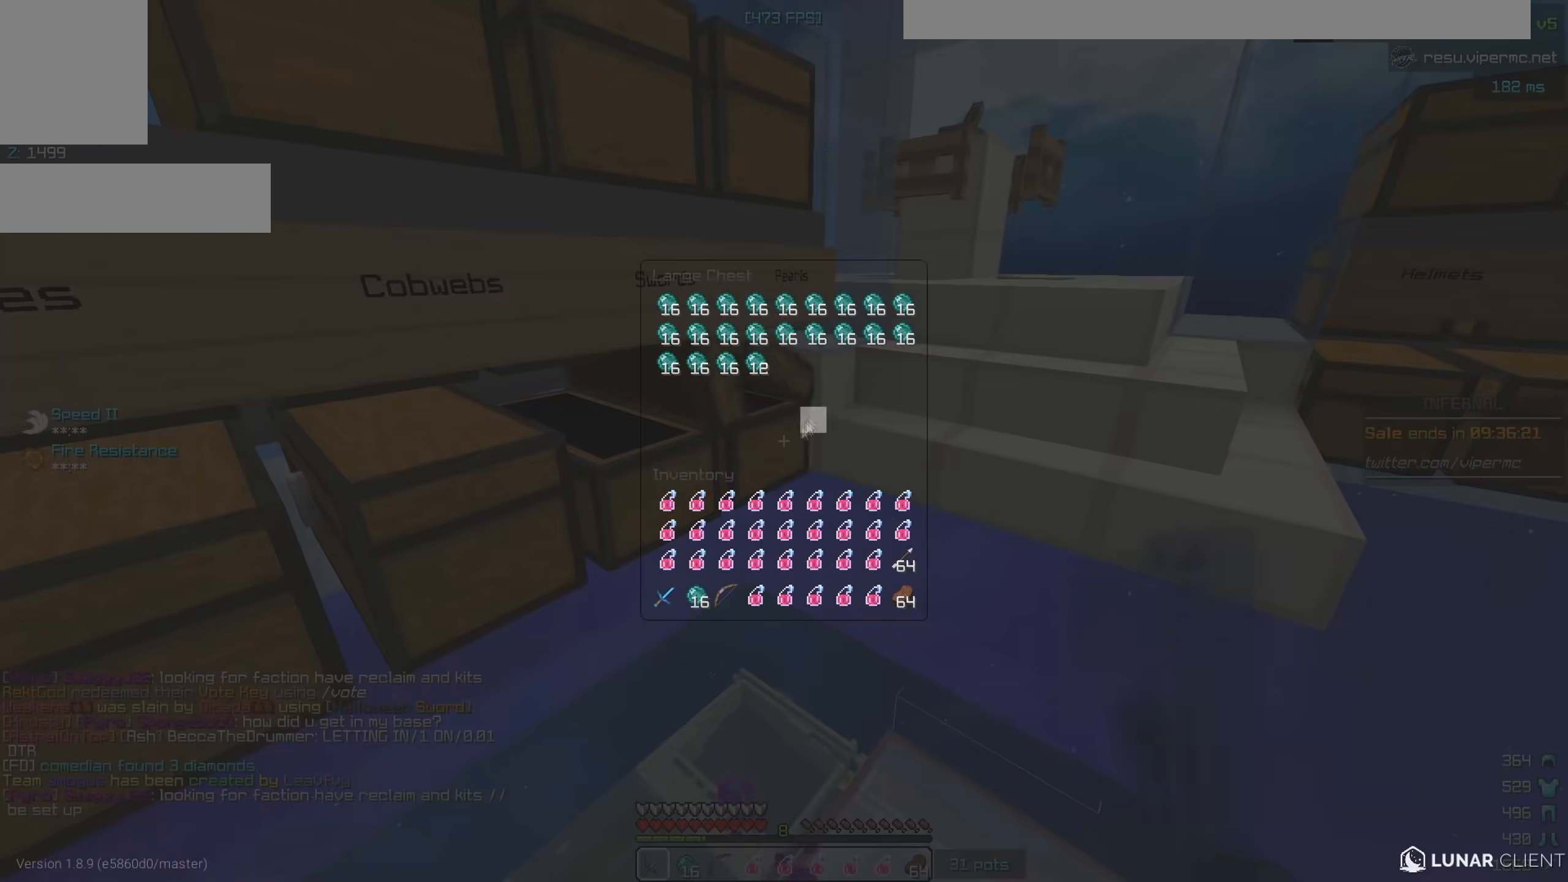
{"keys": [], "mouse": [], "events": []}
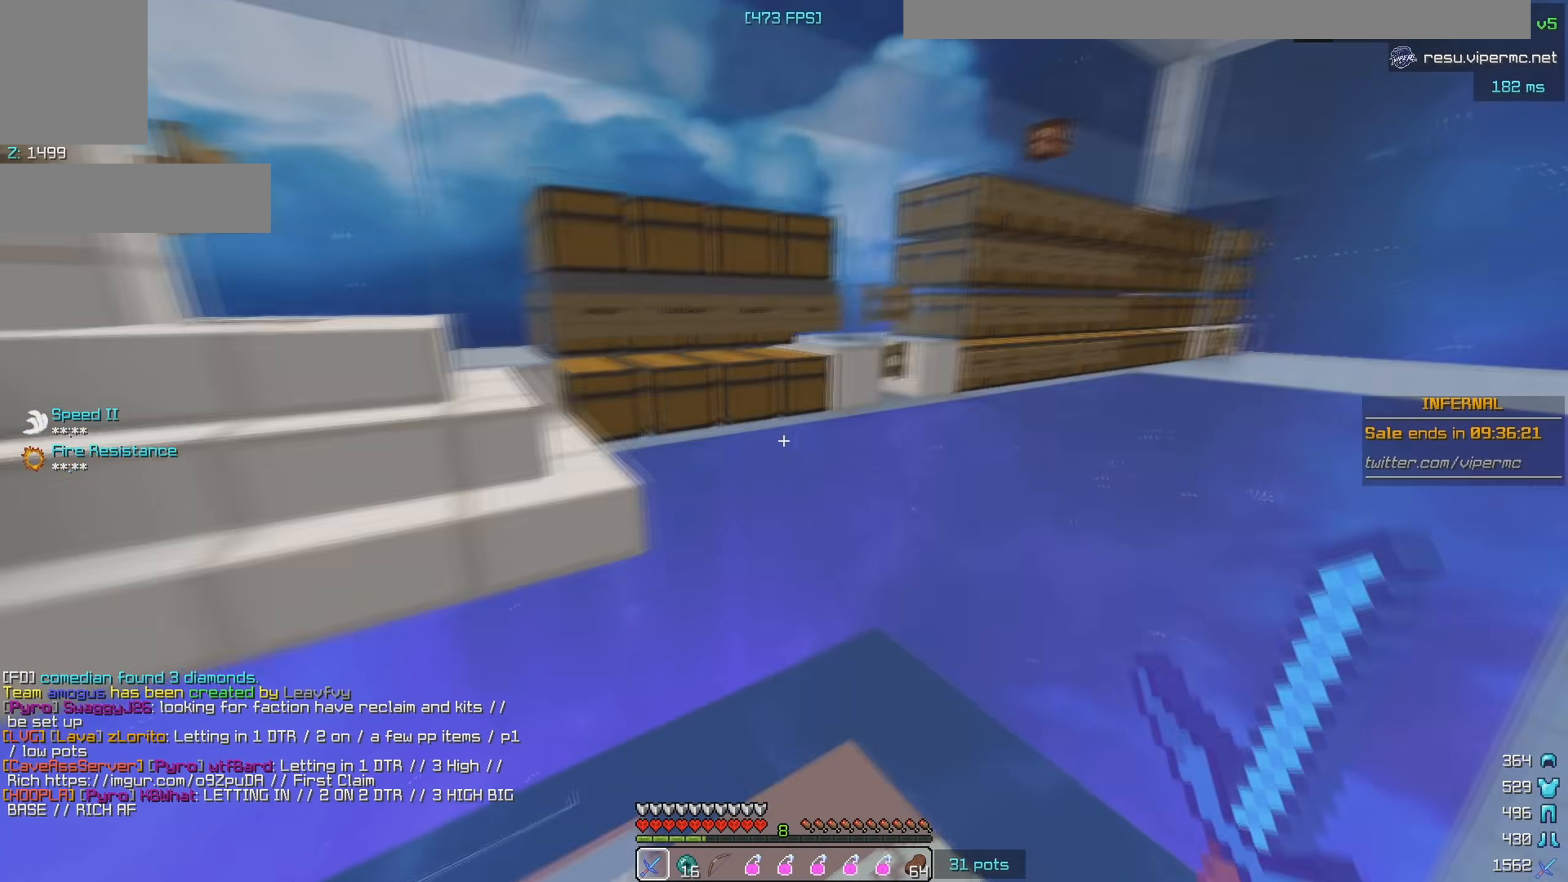
{"keys": ["d"], "mouse": [], "events": [[300, "d", "down"]]}
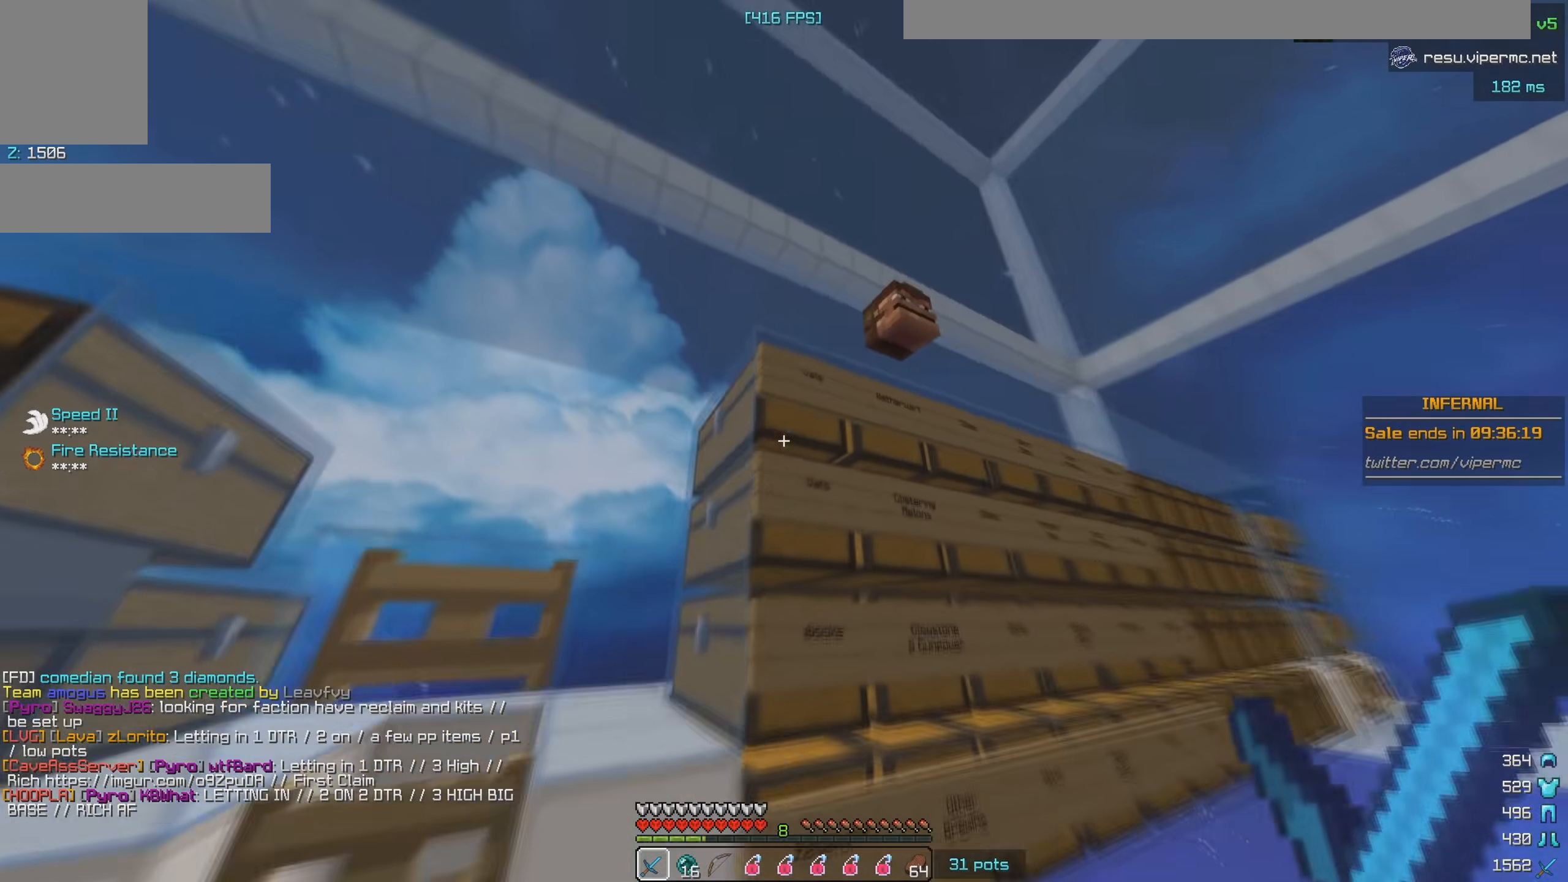
{"keys": [], "mouse": [], "events": [[150, "d", "up"], [167, "mouse_right", "down"], [350, "mouse_right", "up"]]}
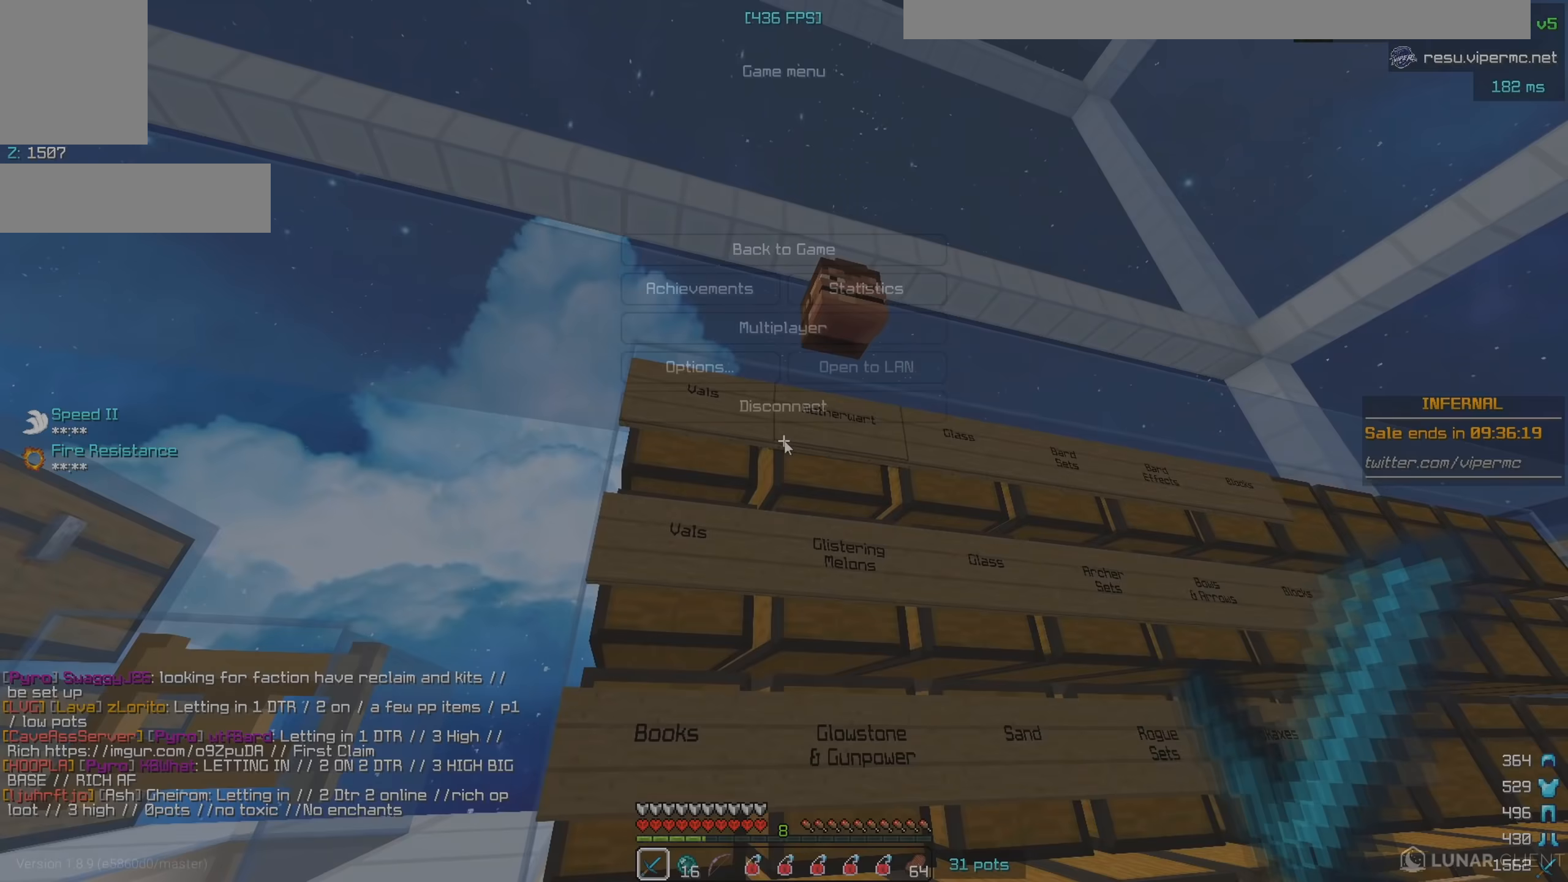
{"keys": [], "mouse": []}
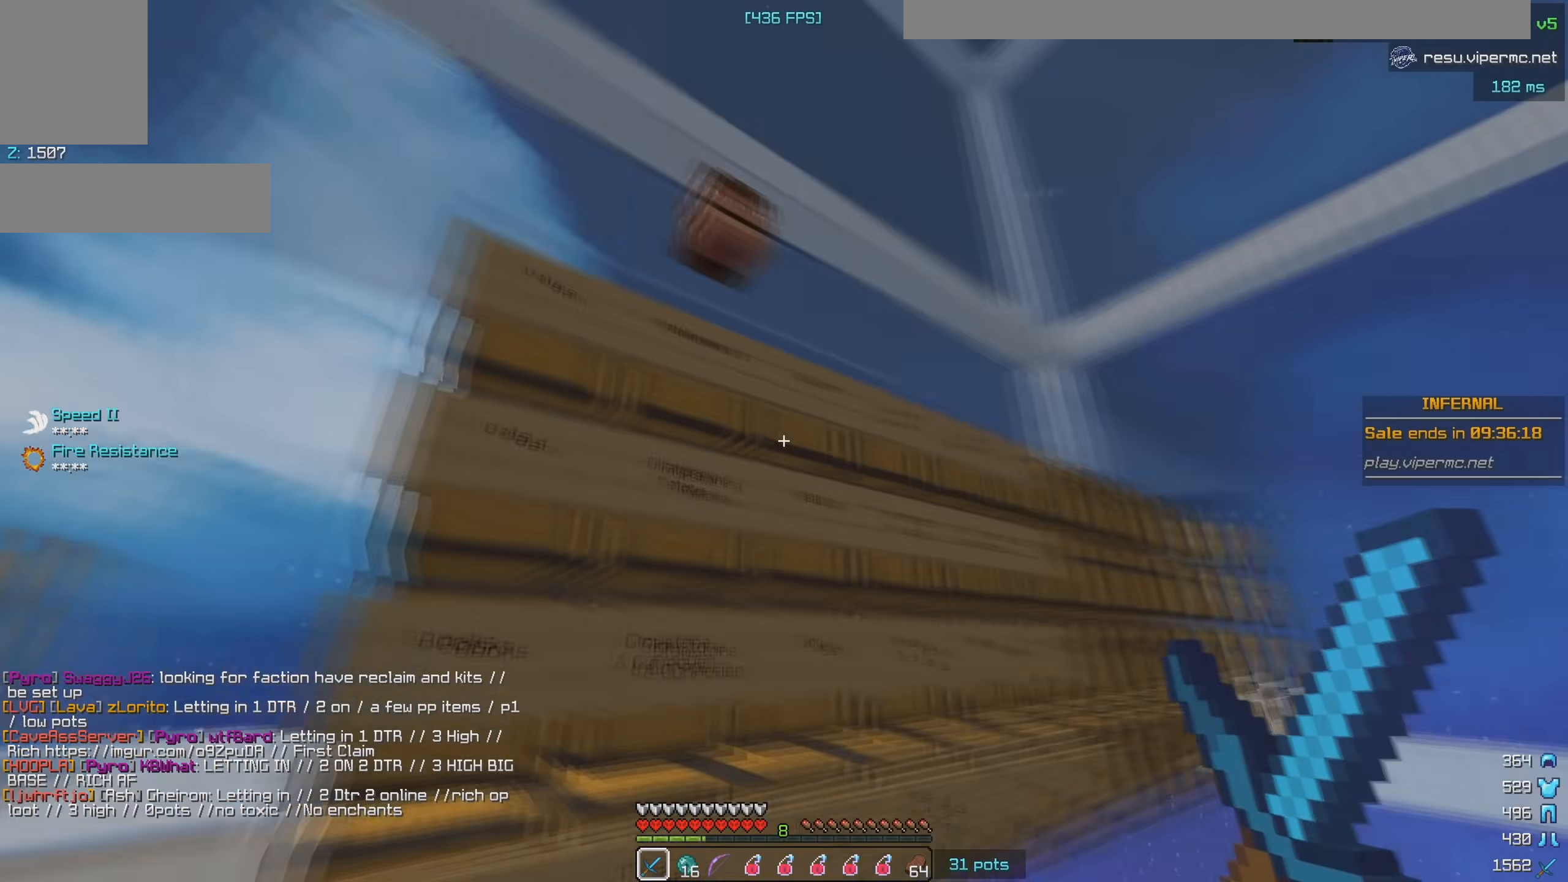
{"keys": ["d"], "mouse": [], "events": [[250, "d", "down"]]}
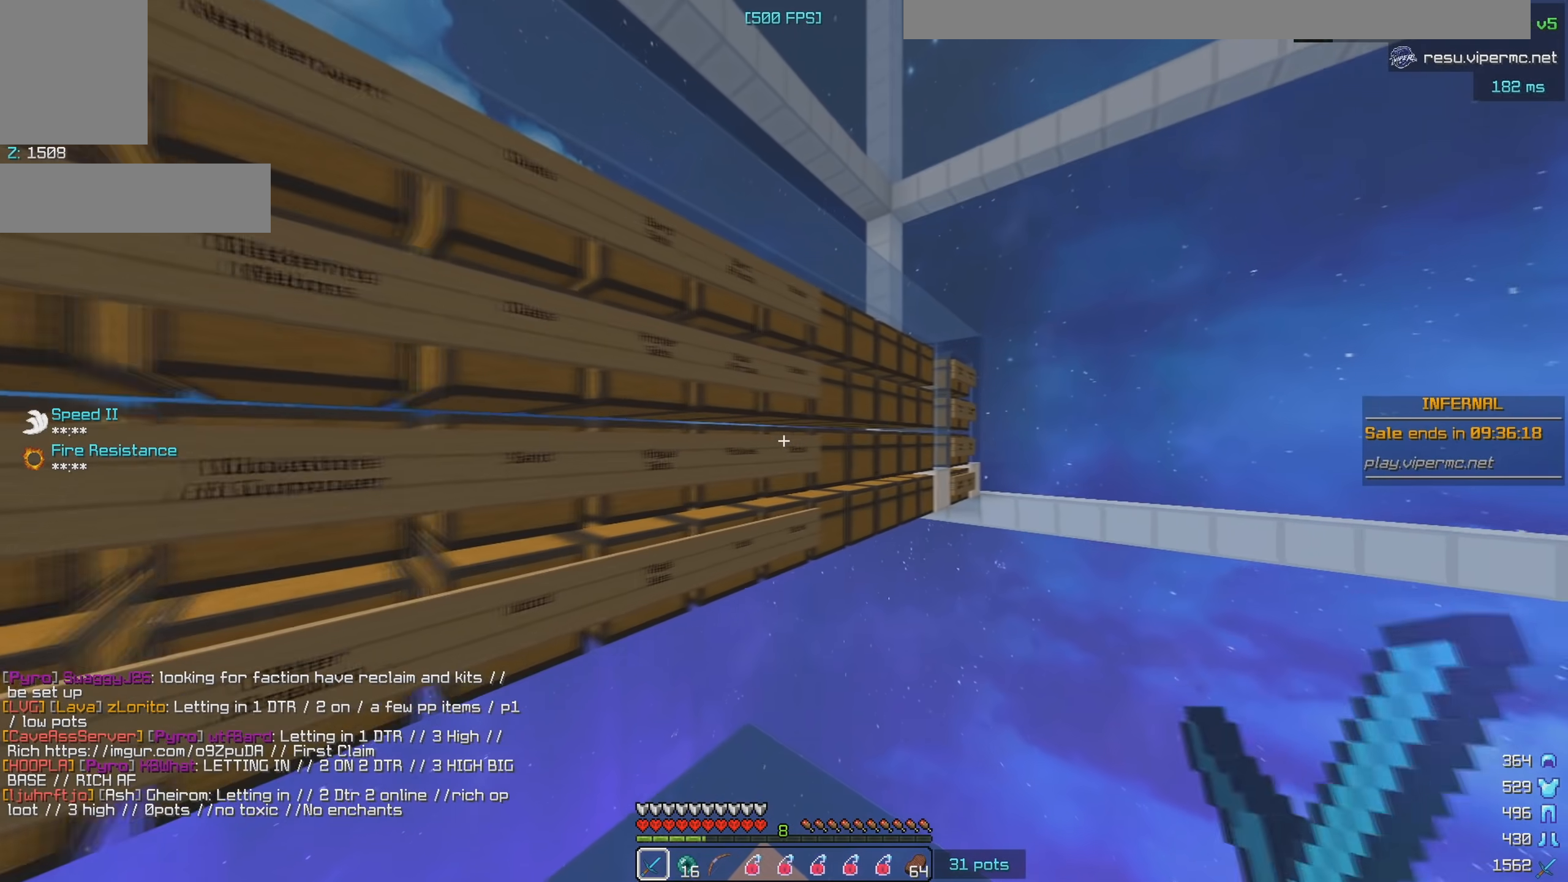
{"keys": ["d"], "mouse": [], "events": []}
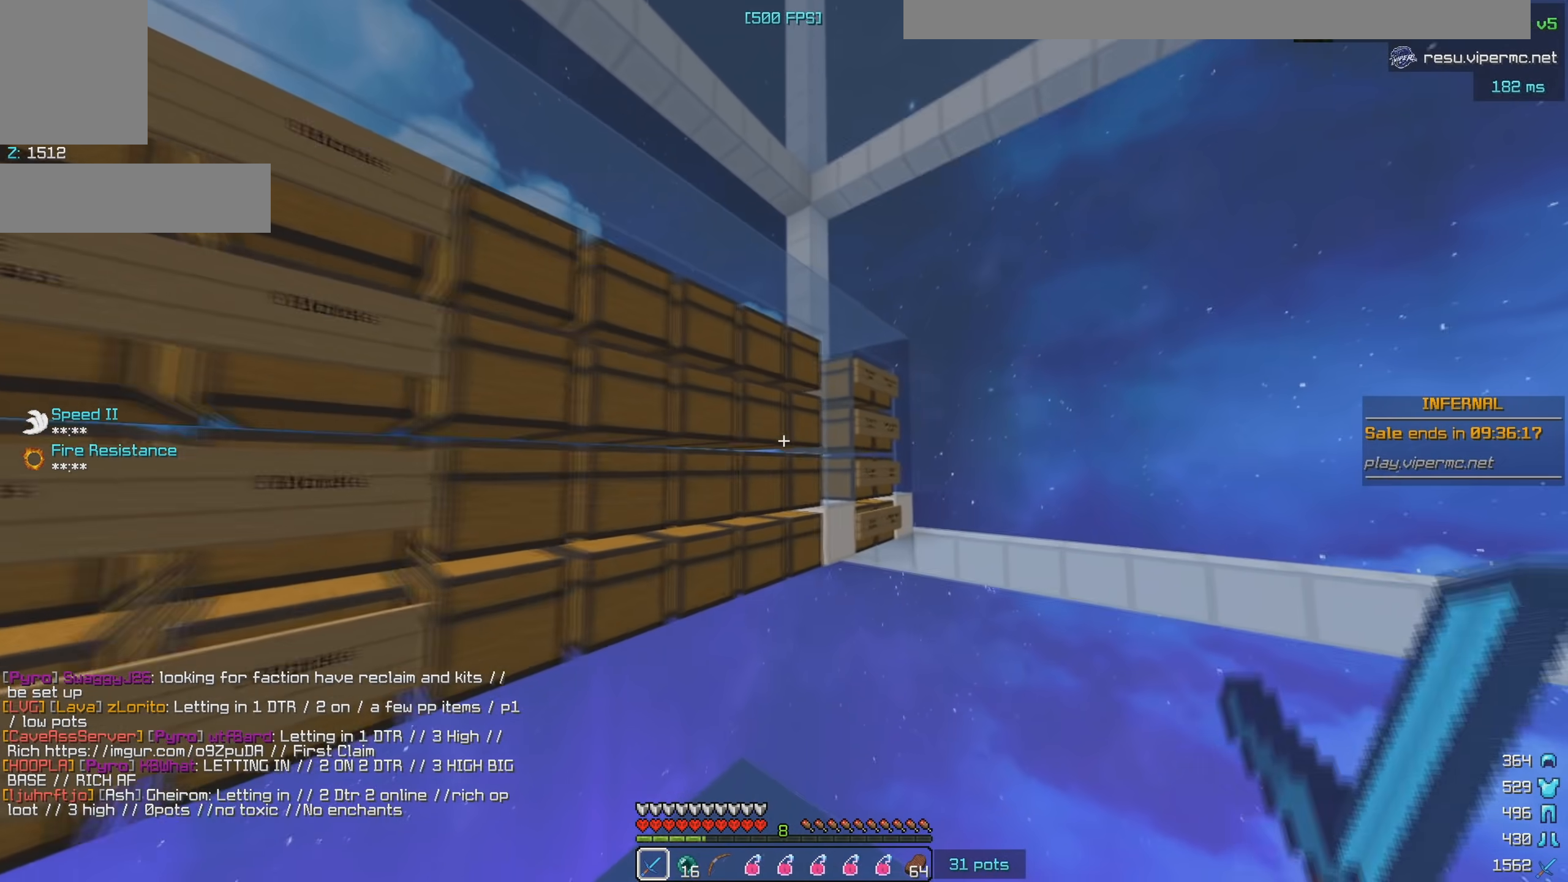
{"keys": [], "mouse": [], "events": [[483, "d", "up"]]}